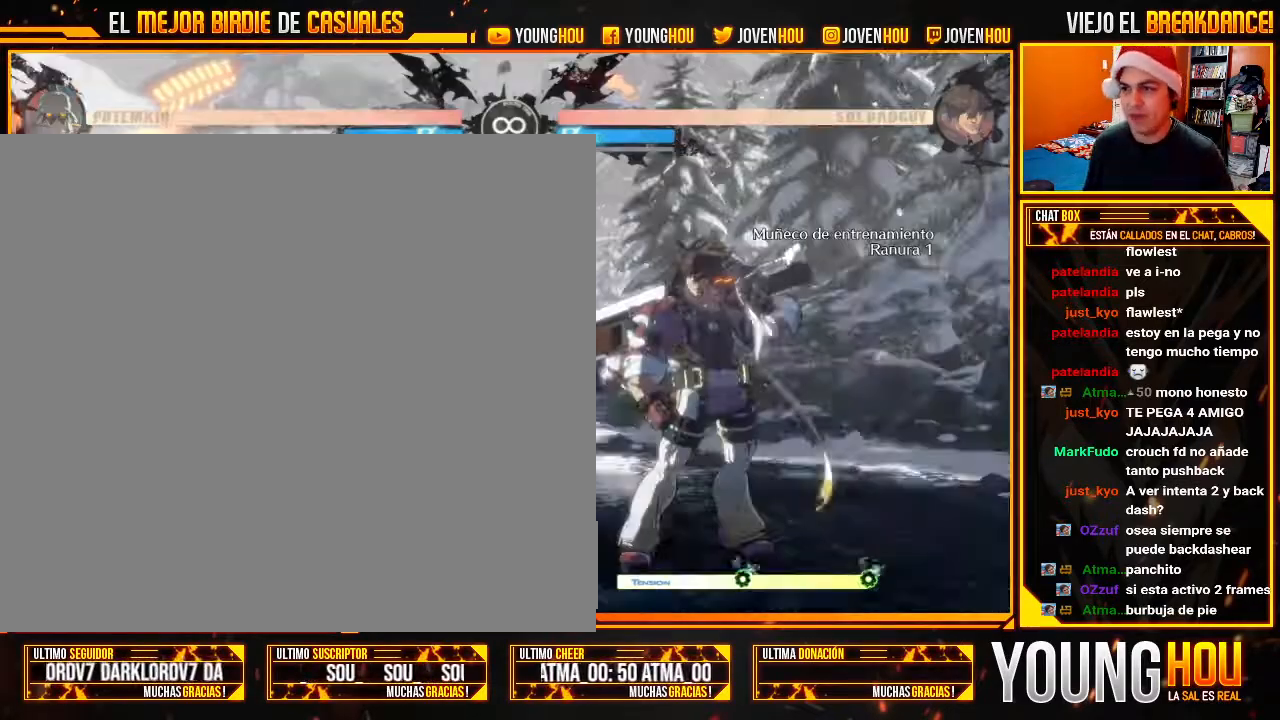
Gameplay with a controller (arcade stick); each line is a JSON object with the inputs held at the frame after it. "events" lists button and stick changes between this image and that frame as [ms after this image, input, new state], when the widget could be followed in between. Not read: L3 R3.
{"buttons": ["L1"], "left_stick": "center", "events": [[411, "L1", "down"]]}
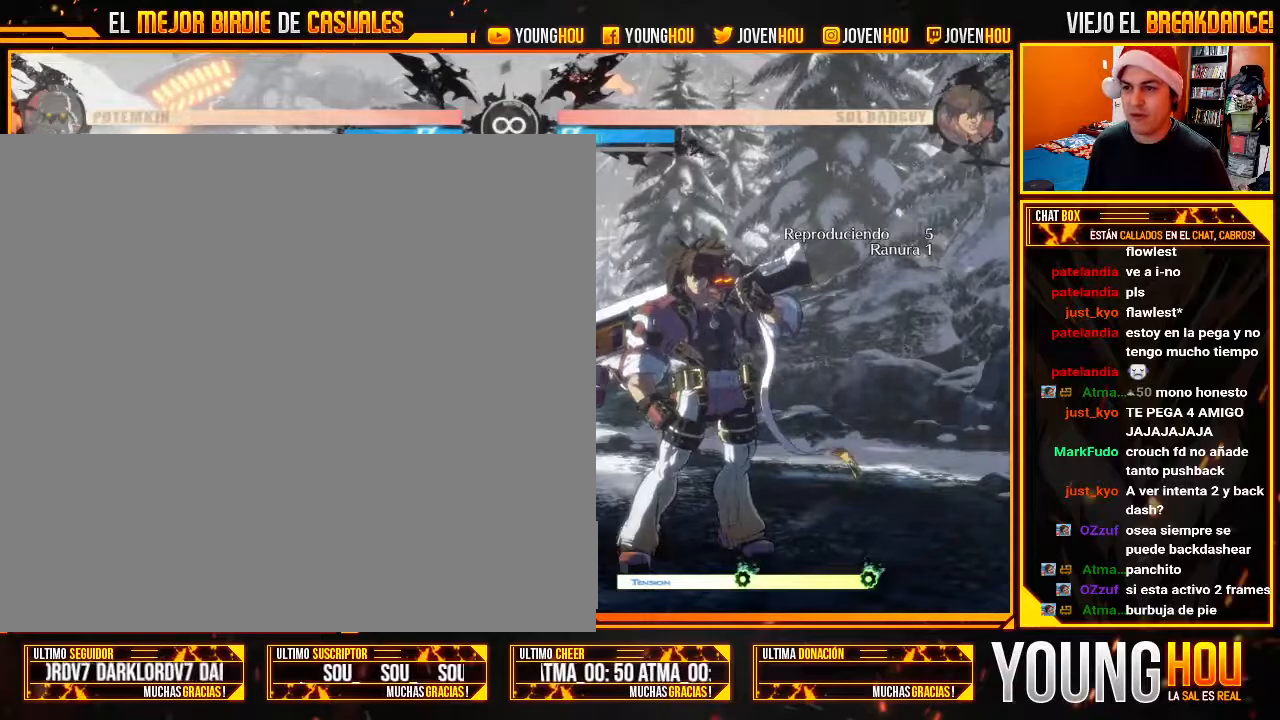
{"buttons": ["CROSS", "SQUARE"], "left_stick": "left"}
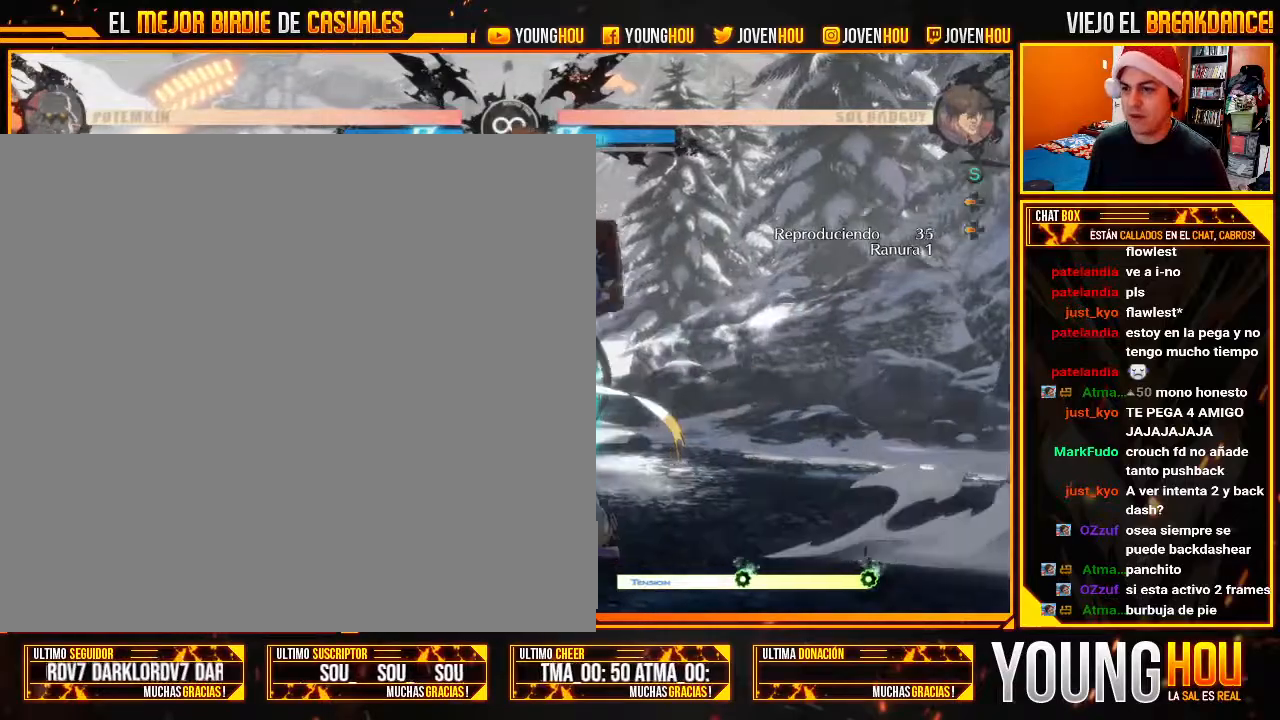
{"buttons": ["CROSS", "SQUARE"], "left_stick": "left"}
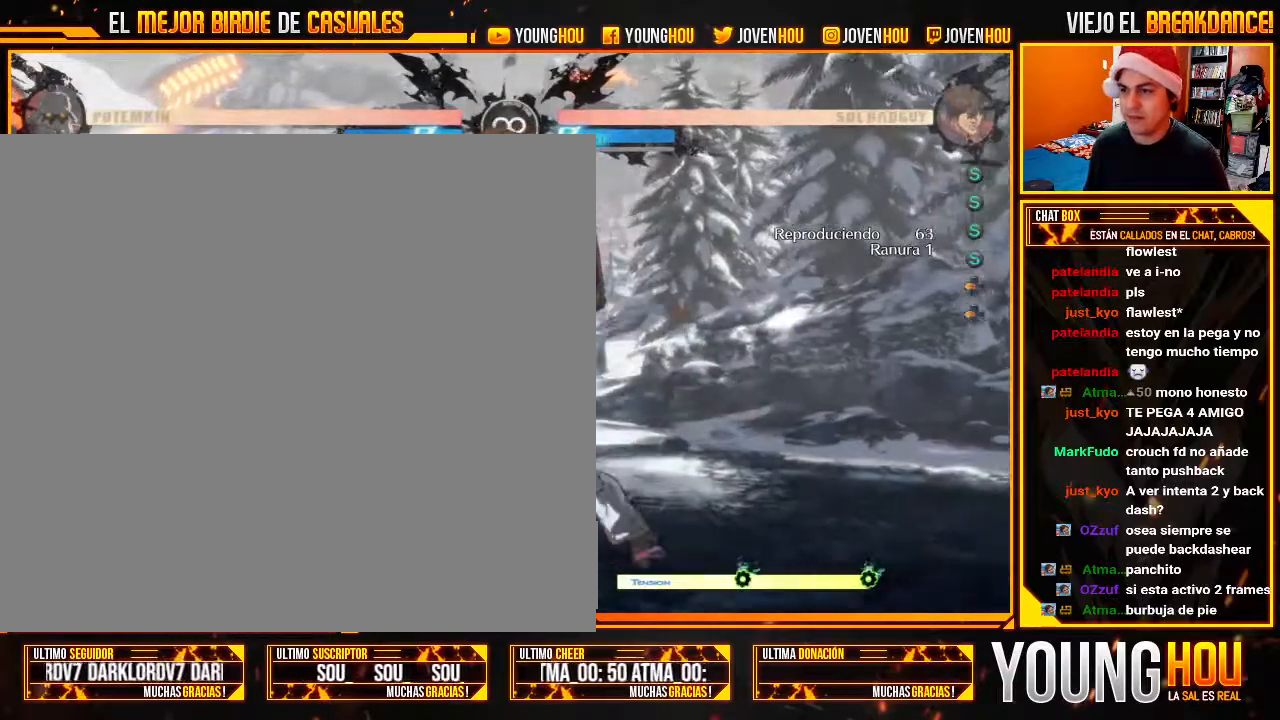
{"buttons": ["CROSS", "SQUARE"], "left_stick": "left"}